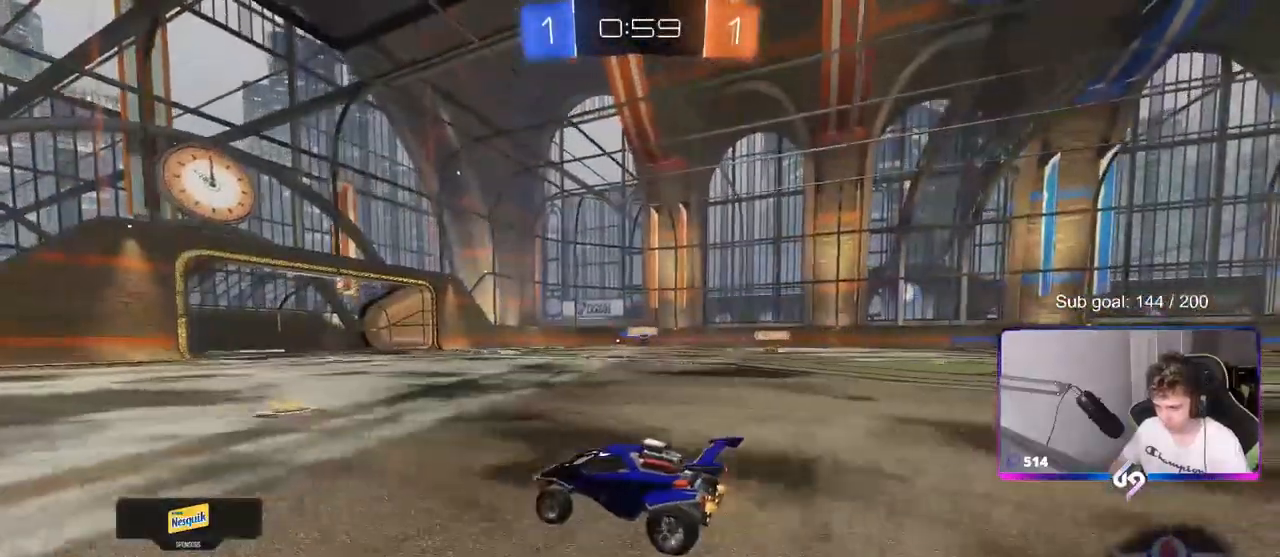
Gameplay with keyboard and mouse; each line is a JSON object with the keys and mouse buttons held at the frame after it. "events" lists presses ("down") and releases ("up") of "1", "2", "3", "4", "5", "a", "alt", "c", "caps_lock", "ctrl", "d", "e", "f", "g", "q", "r", "s", "shift", "space", "t", "tab", "v", "w", "x", "z", "mouse_left", "mouse_wheel" and "mouse_right" between this image and that frame as [ms after this image, input, new state], when the widget could be followed in between. "mouse_left", "mouse_wheel", "mouse_right" = the "left", "wheel", "right" buttons of the "mouse" list. No other keys are recorded. "wheel" means that the mouse wheel is clicked or scrolled. "mouse_move" is the direction in which the mouse moves at that frame (one of eight, or "still"), when it could be read.
{"keys": ["w"], "mouse": [], "mouse_move": "still", "events": [[83, "d", "down"], [317, "d", "up"]]}
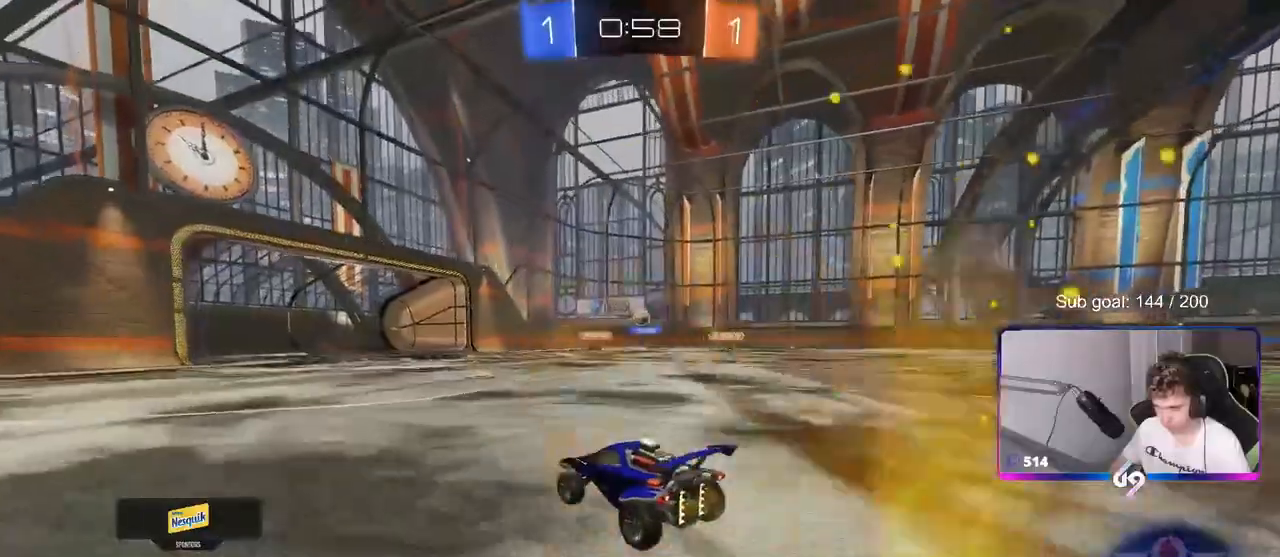
{"keys": ["w"], "mouse": [], "mouse_move": "still", "events": [[183, "a", "down"], [283, "a", "up"]]}
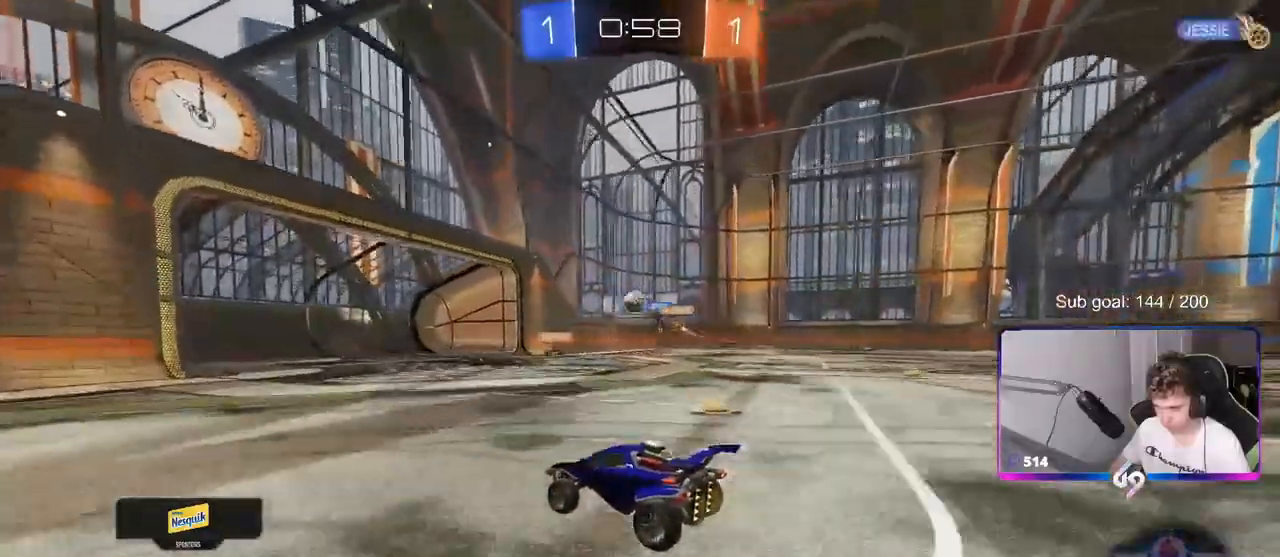
{"keys": ["a", "w"], "mouse": ["left"], "mouse_move": "still", "events": [[17, "a", "down"], [100, "w", "up"], [300, "shift", "down"], [300, "w", "down"], [350, "mouse_left", "down"], [350, "shift", "up"]]}
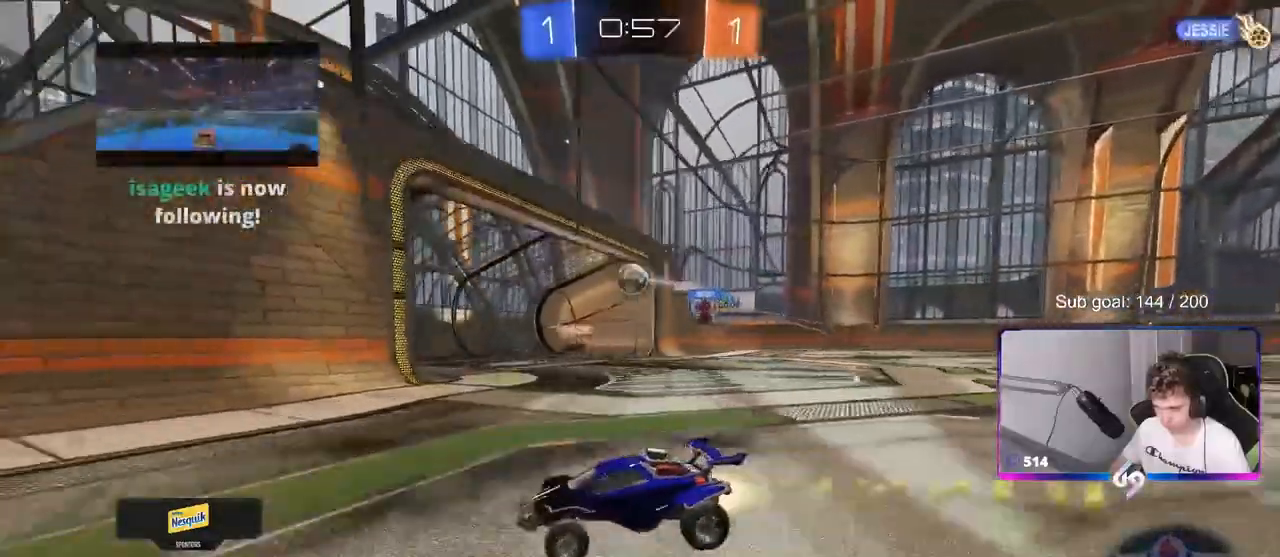
{"keys": ["a"], "mouse": [], "mouse_move": "still", "events": [[217, "a", "up"], [267, "mouse_left", "up"], [350, "a", "down"], [500, "w", "up"]]}
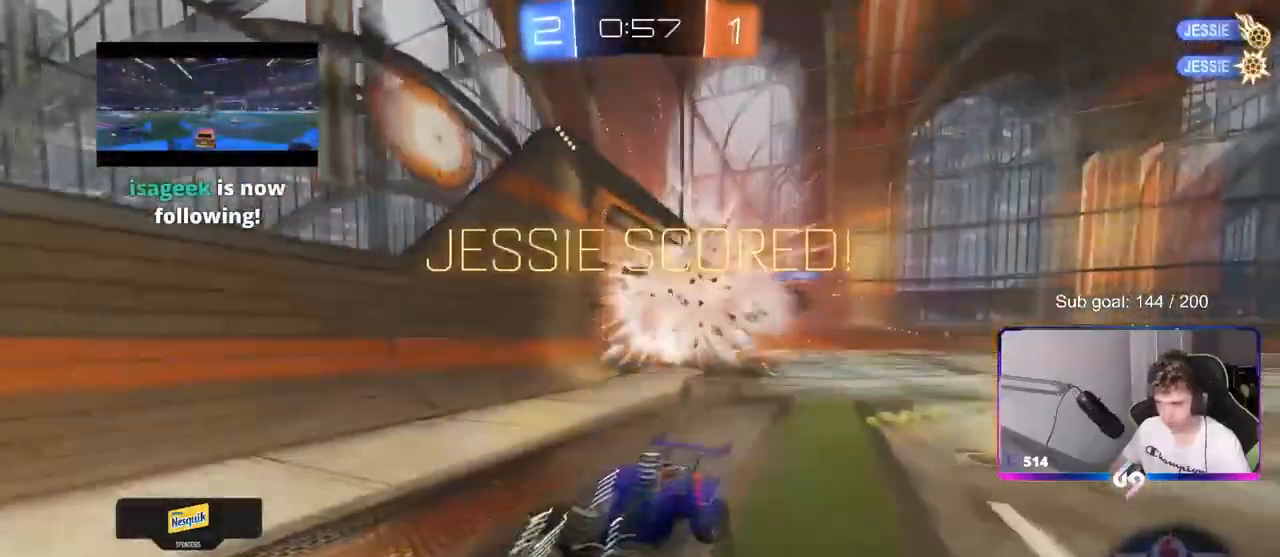
{"keys": ["a"], "mouse": [], "mouse_move": "still", "events": []}
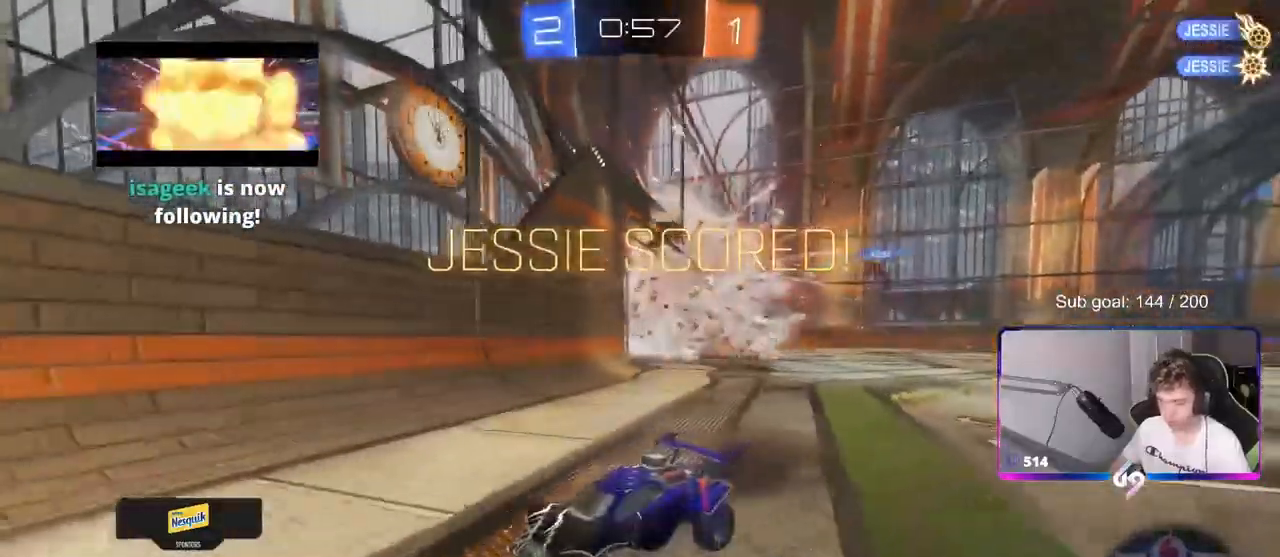
{"keys": ["a", "shift", "w"], "mouse": [], "mouse_move": "still", "events": [[17, "s", "down"], [250, "a", "up"], [250, "s", "up"], [333, "a", "down"], [383, "w", "down"], [433, "shift", "down"]]}
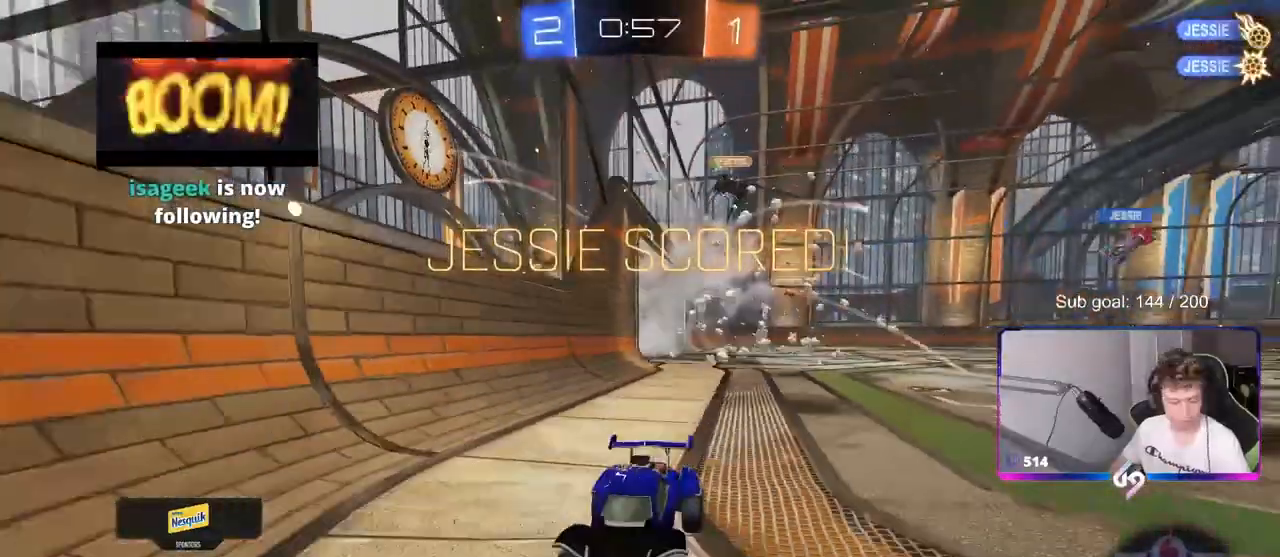
{"keys": ["a", "w"], "mouse": ["left"], "mouse_move": "up", "events": [[167, "shift", "up"], [500, "mouse_left", "down"]]}
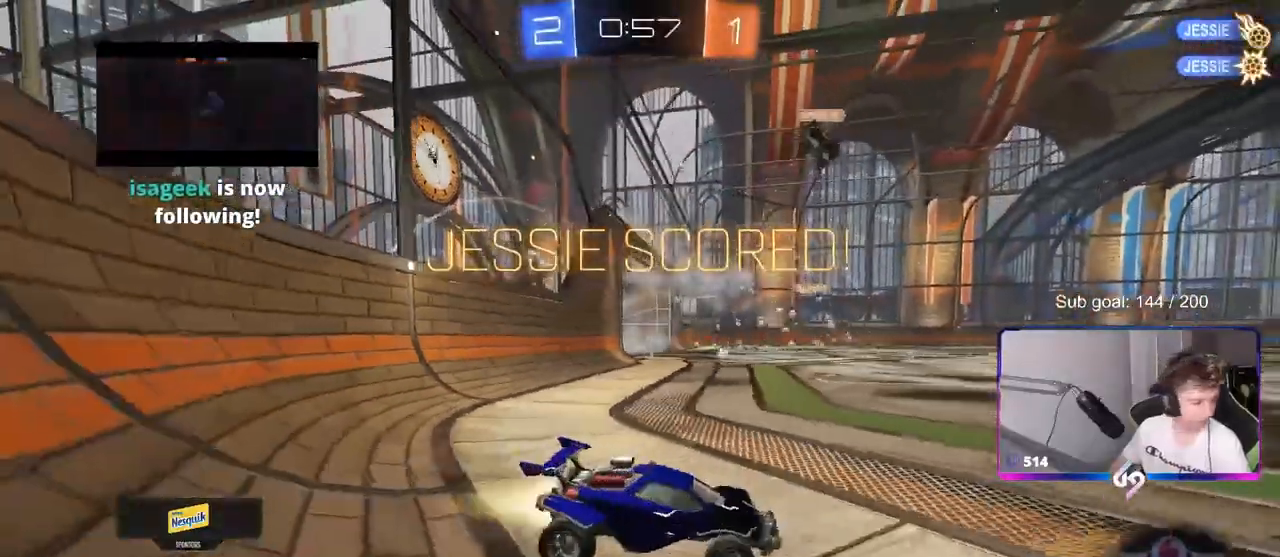
{"keys": ["d", "s", "shift"], "mouse": ["left", "right"], "mouse_move": "down-left", "events": [[317, "a", "up"], [317, "d", "down"], [317, "mouse_right", "down"], [367, "mouse_right", "up"], [367, "shift", "down"], [467, "mouse_right", "down"], [467, "s", "down"], [467, "w", "up"]]}
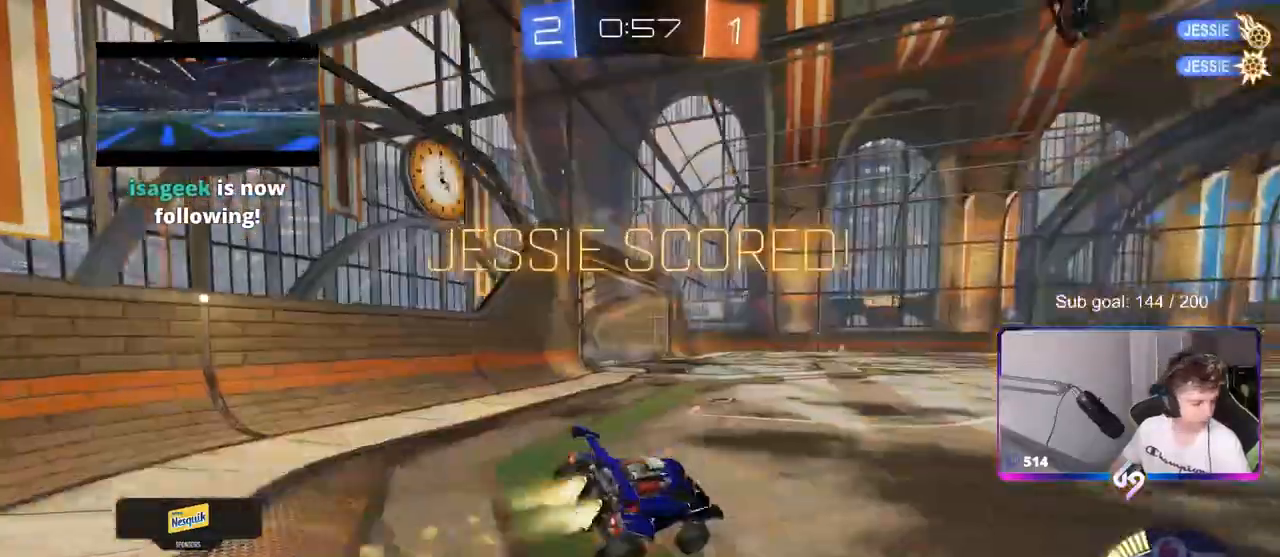
{"keys": ["d", "s", "shift"], "mouse": ["left"], "mouse_move": "still", "events": [[200, "mouse_right", "up"], [300, "s", "up"], [383, "s", "down"]]}
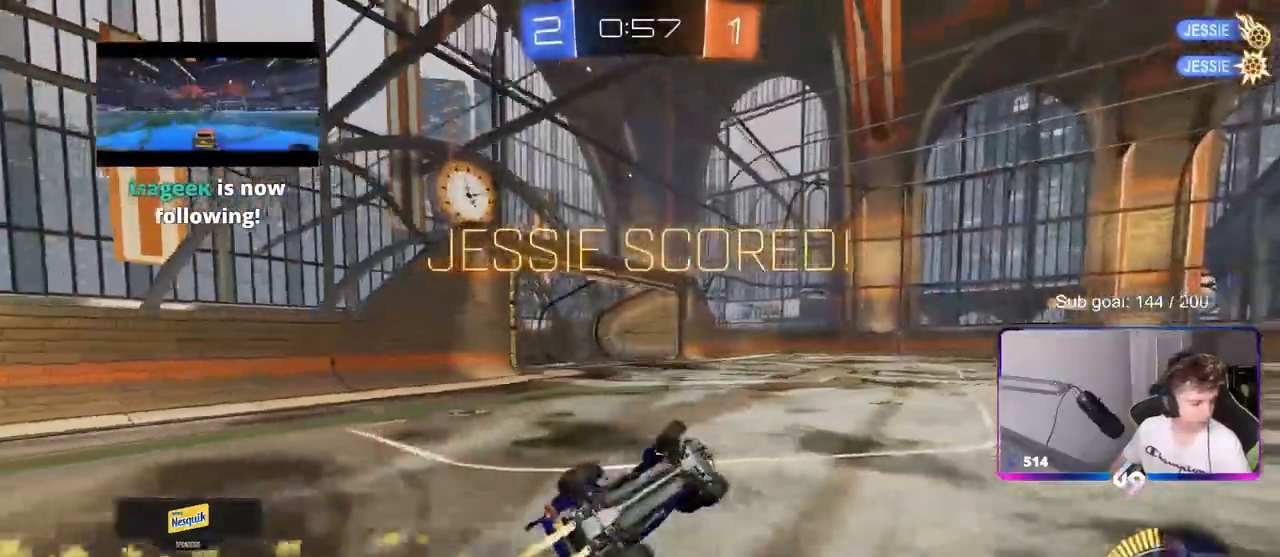
{"keys": [], "mouse": [], "mouse_move": "up", "events": [[117, "d", "up"], [117, "s", "up"], [117, "shift", "up"], [167, "mouse_left", "up"]]}
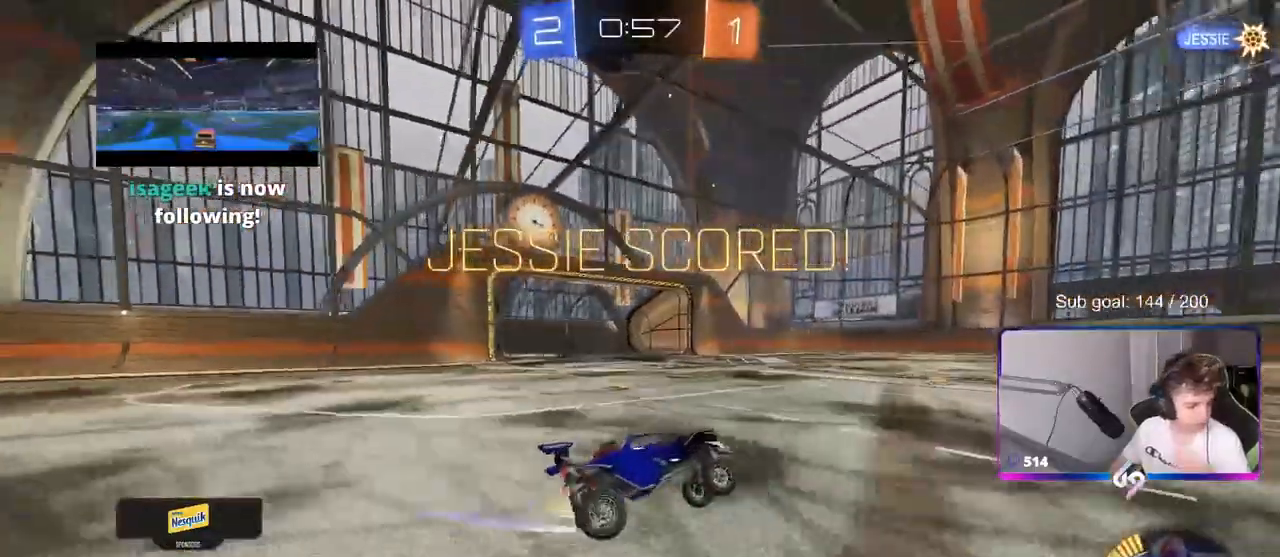
{"keys": ["a", "s", "shift"], "mouse": [], "mouse_move": "still", "events": [[283, "a", "down"], [283, "mouse_left", "down"], [283, "s", "down"], [283, "shift", "down"], [467, "mouse_left", "up"]]}
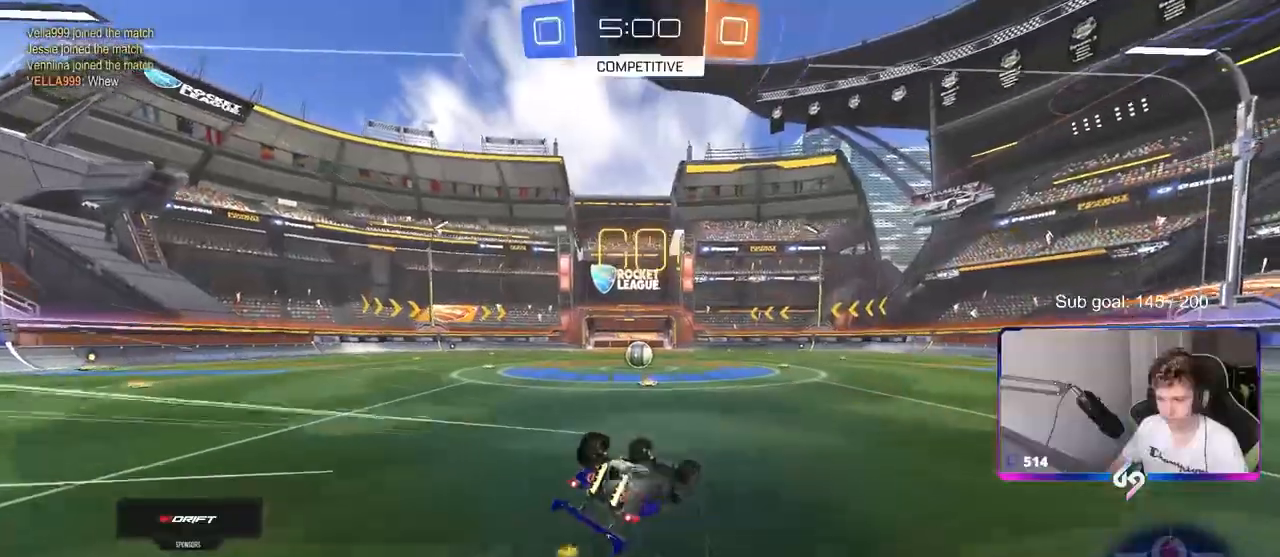
{"keys": [], "mouse": [], "mouse_move": "still", "events": [[117, "s", "up"], [217, "s", "down"], [300, "mouse_left", "down"], [433, "a", "up"], [433, "s", "up"], [433, "shift", "up"], [483, "mouse_left", "up"]]}
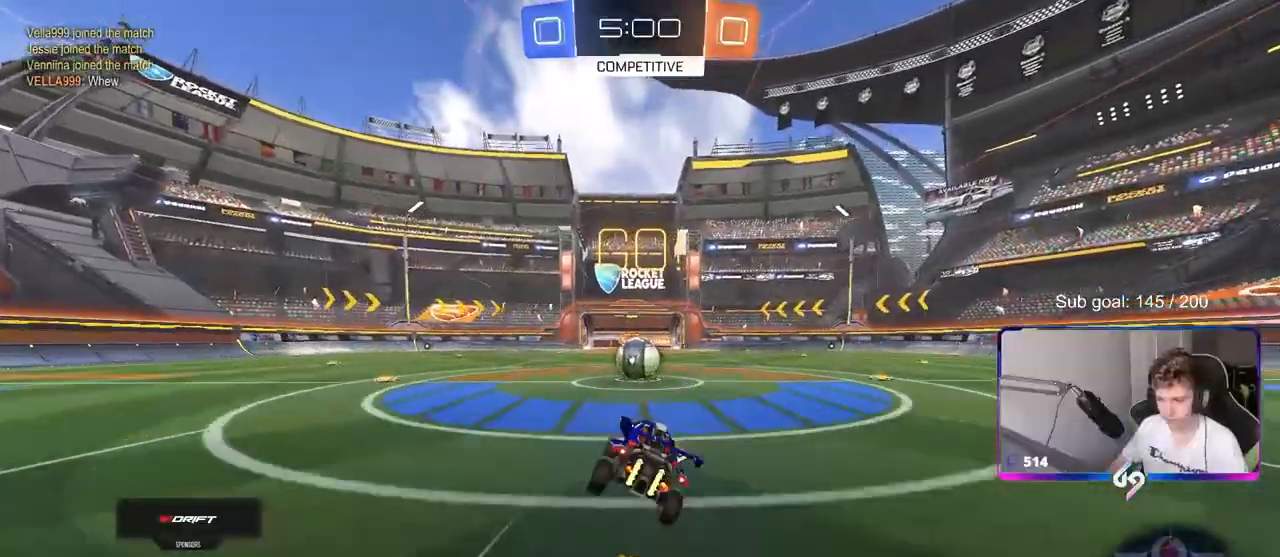
{"keys": ["d", "shift"], "mouse": ["right"], "mouse_move": "left", "events": [[133, "a", "down"], [217, "a", "up"], [317, "mouse_right", "down"], [367, "d", "down"], [400, "mouse_right", "up"], [400, "w", "down"], [450, "w", "up"], [500, "mouse_right", "down"], [500, "shift", "down"]]}
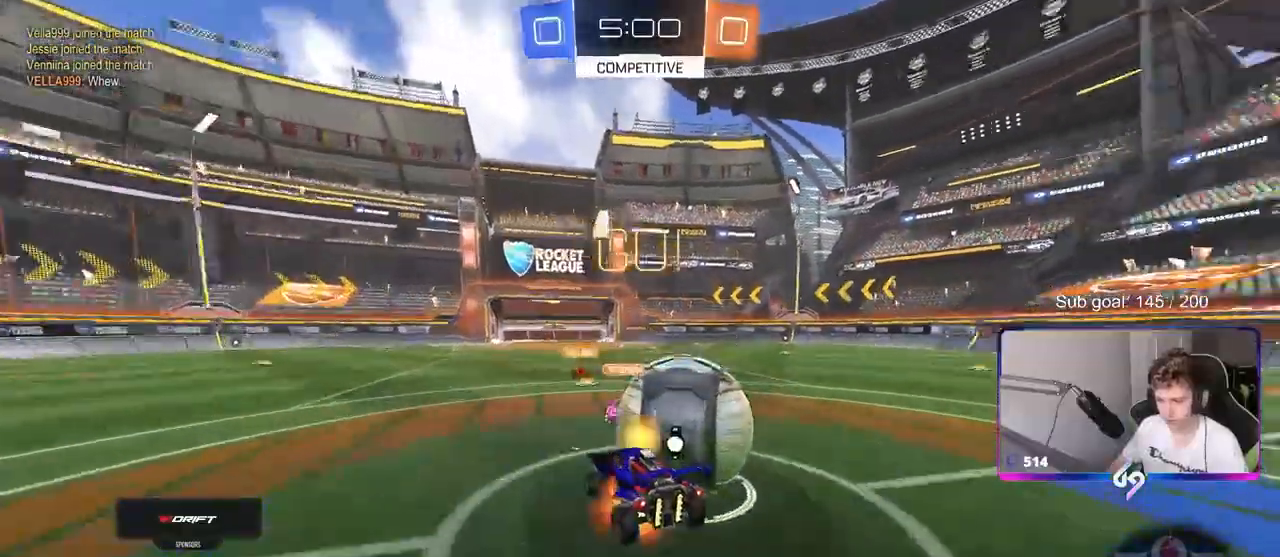
{"keys": ["d", "shift"], "mouse": [], "mouse_move": "still", "events": [[133, "mouse_right", "up"]]}
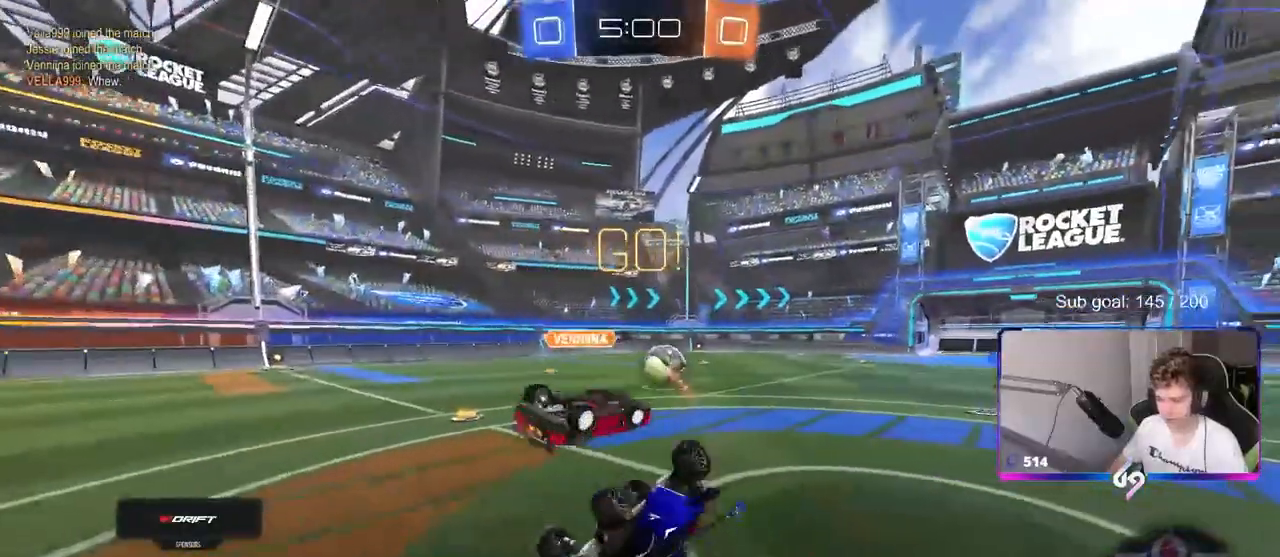
{"keys": ["a", "w"], "mouse": [], "mouse_move": "still", "events": [[167, "shift", "up"], [200, "w", "down"], [250, "d", "up"], [350, "a", "down"], [350, "w", "up"], [483, "w", "down"]]}
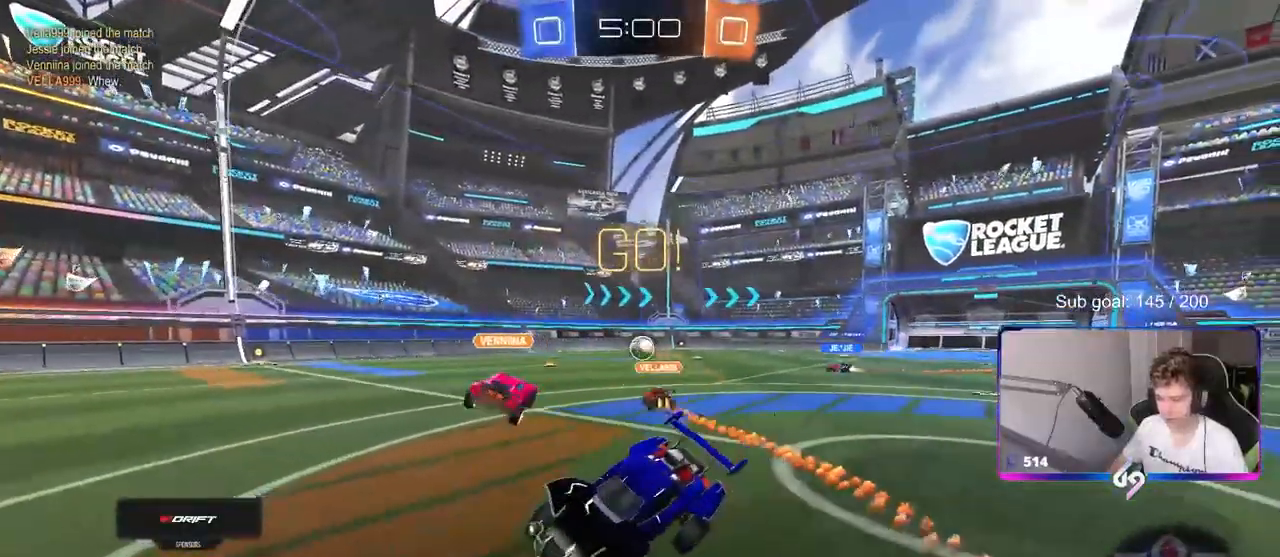
{"keys": ["a", "w"], "mouse": [], "events": [[83, "space", "down"], [267, "space", "up"]]}
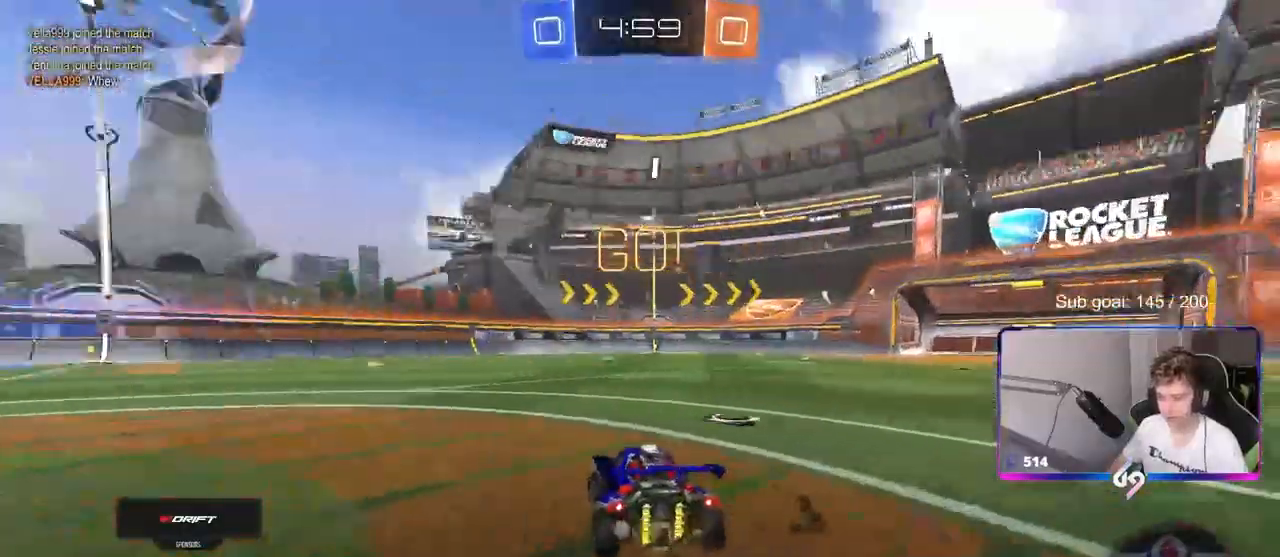
{"keys": ["d", "w"], "mouse": ["left", "right"], "mouse_move": "down", "events": [[150, "mouse_left", "down"], [233, "a", "up"], [417, "d", "down"], [467, "mouse_right", "down"]]}